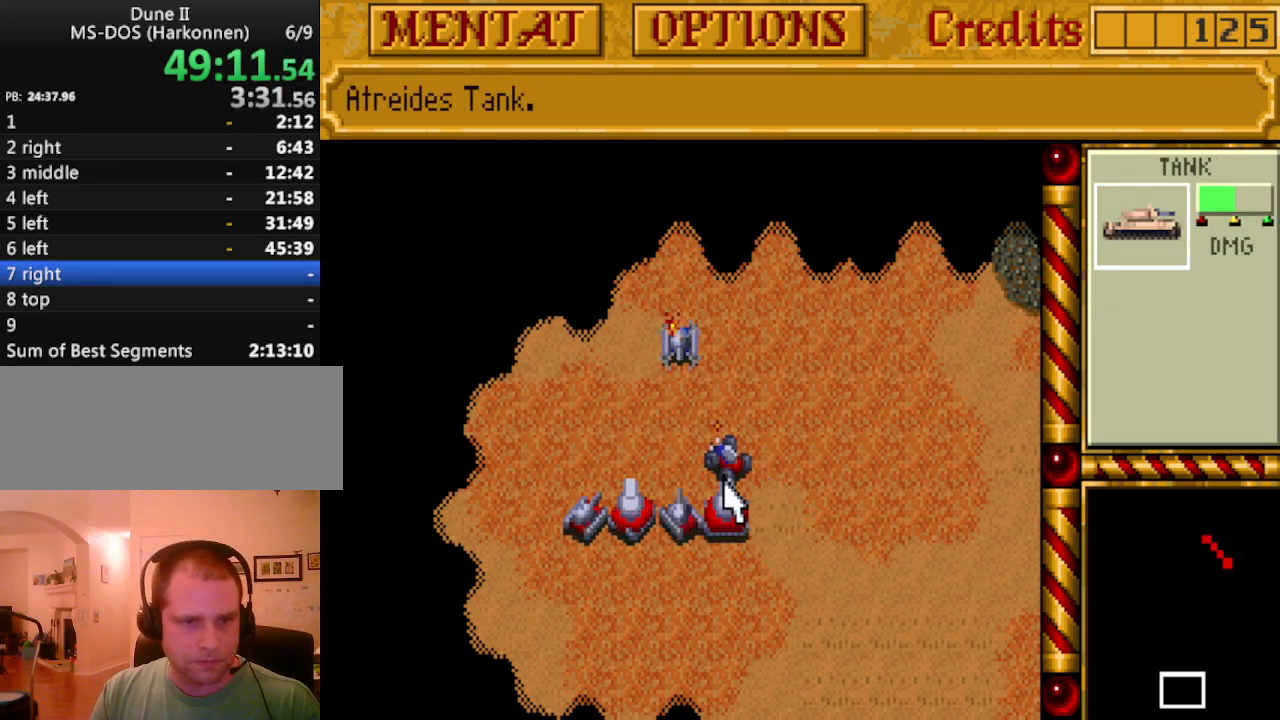
Gameplay with keyboard; each line is a JSON object with the keys held at the frame after it. "events" lists presses ("down") and releases ("up") of ".", "/", "0", "1", "2", "3", "4", "5", "6", "7", "8", "9", "a", "alt_l", "alt_r", "b", "backspace", "c", "caps_lock", "comma", "ctrl_l", "ctrl_r", "d", "down", "e", "equals", "escape", "f", "f1", "f10", "f11", "f12", "f2", "f3", "f4", "f5", "f6", "f7", "f8", "f9", "g", "h", "i", "j", "k", "l", "lbracket", "left", "m", "minus", "n", "o", "p", "q", "quote", "r", "rbracket", "return", "right", "s", "semicolon", "shift_l", "shift_r", "space", "super_l", "super_r", "t", "tab", "tilde", "u", "up", "v", "w", "x", "y" and "z" between this image and that frame as [ms after this image, input, new state], when the widget could be followed in between. No other keys are recorded. Mouse input is not recorded.
{"keys": [], "events": [[417, "left", "down"], [450, "left", "up"]]}
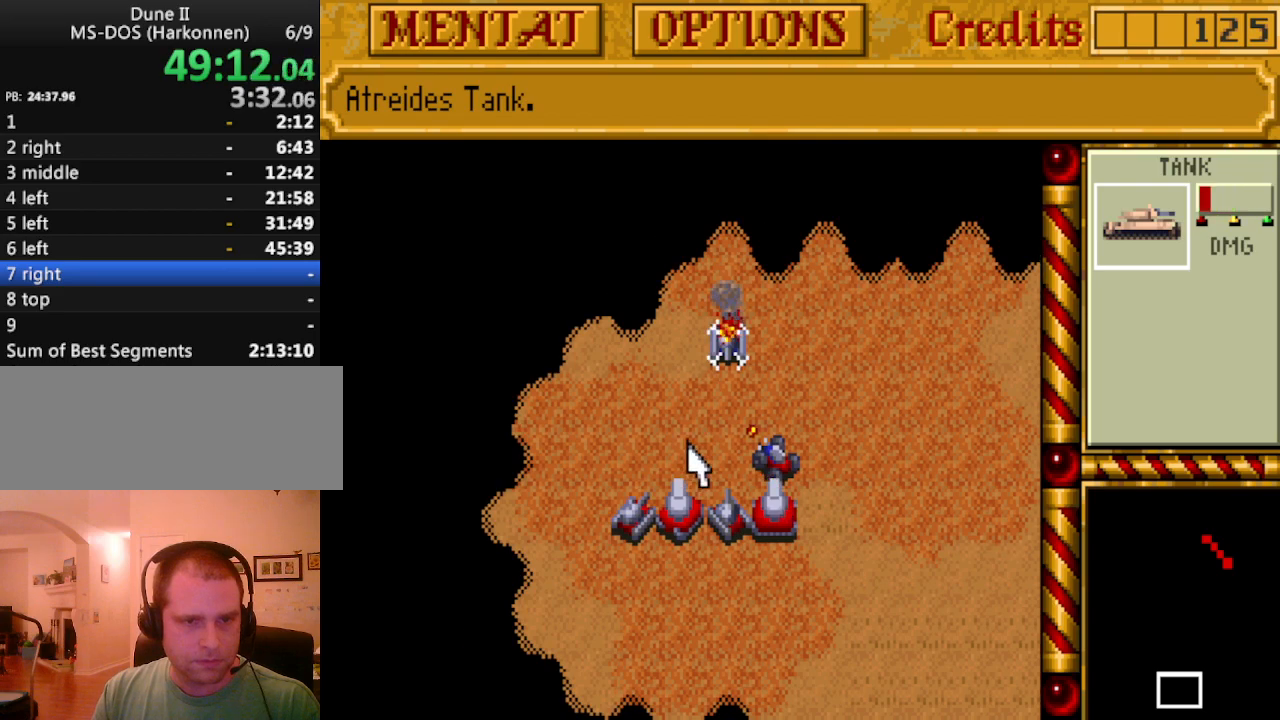
{"keys": [], "events": [[383, "right", "down"], [417, "right", "up"]]}
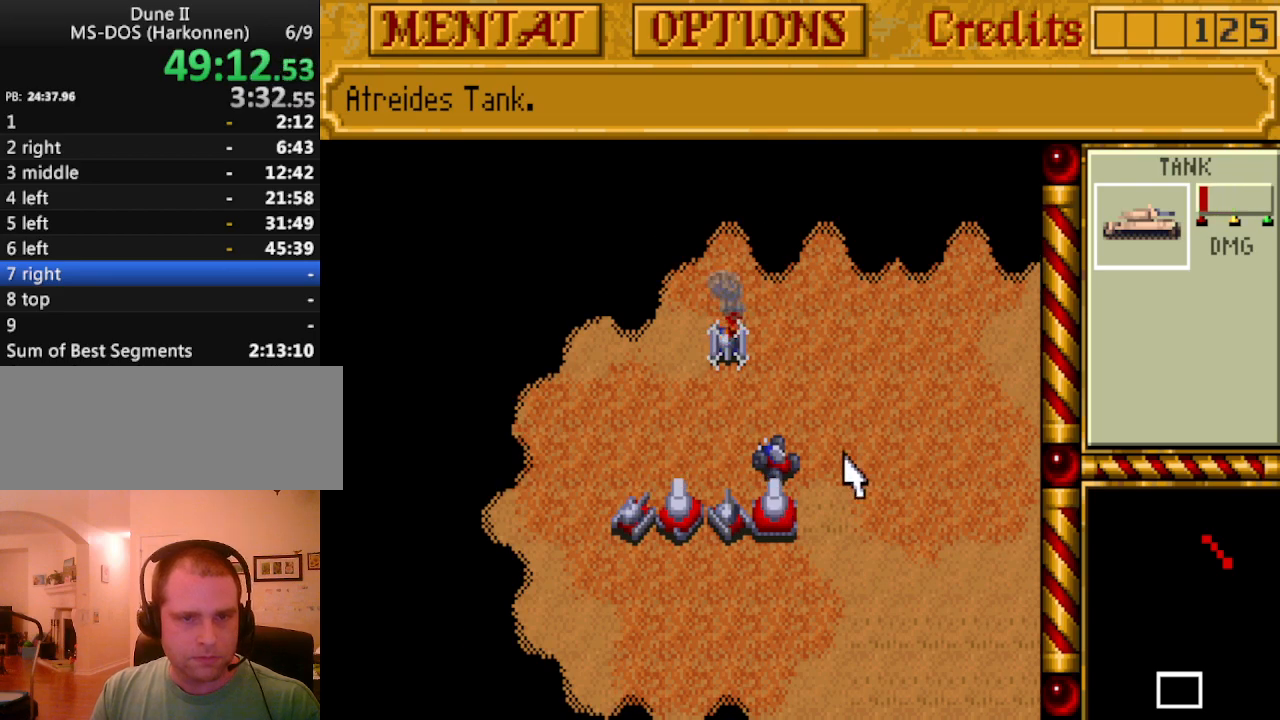
{"keys": ["right"], "events": [[483, "right", "down"]]}
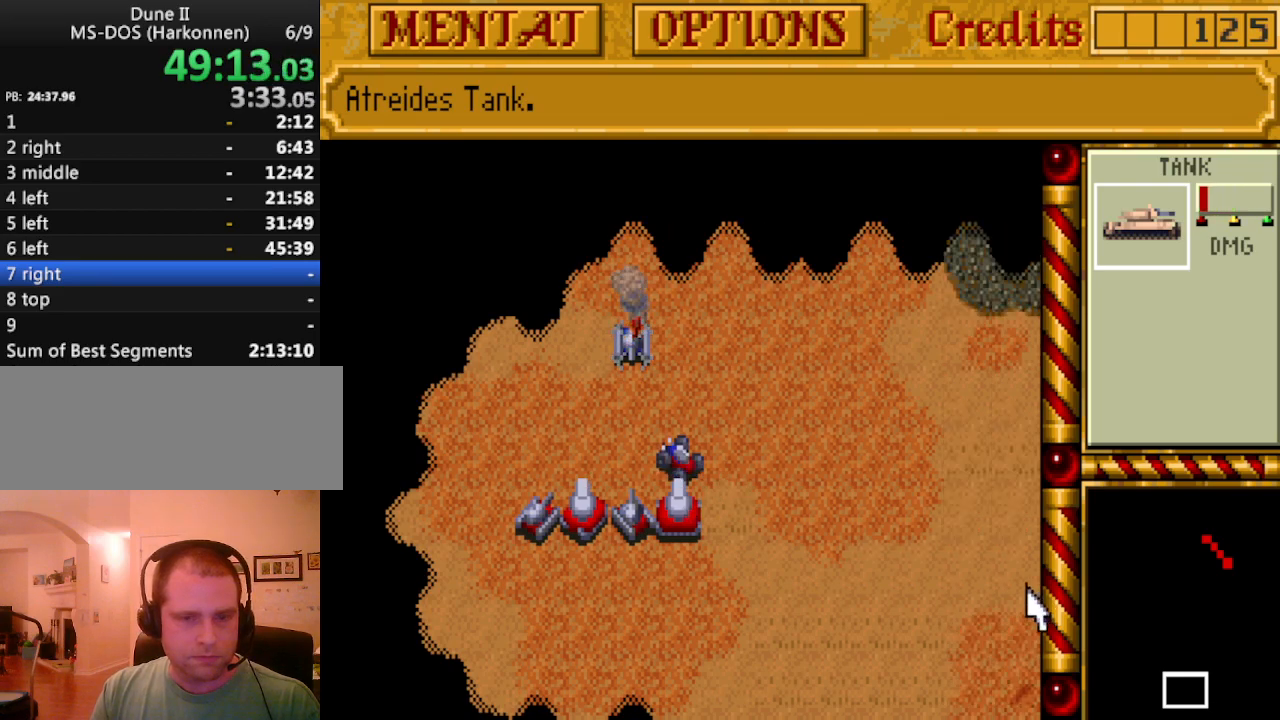
{"keys": [], "events": [[83, "right", "up"], [217, "left", "down"], [267, "up", "down"], [317, "left", "up"], [317, "up", "up"]]}
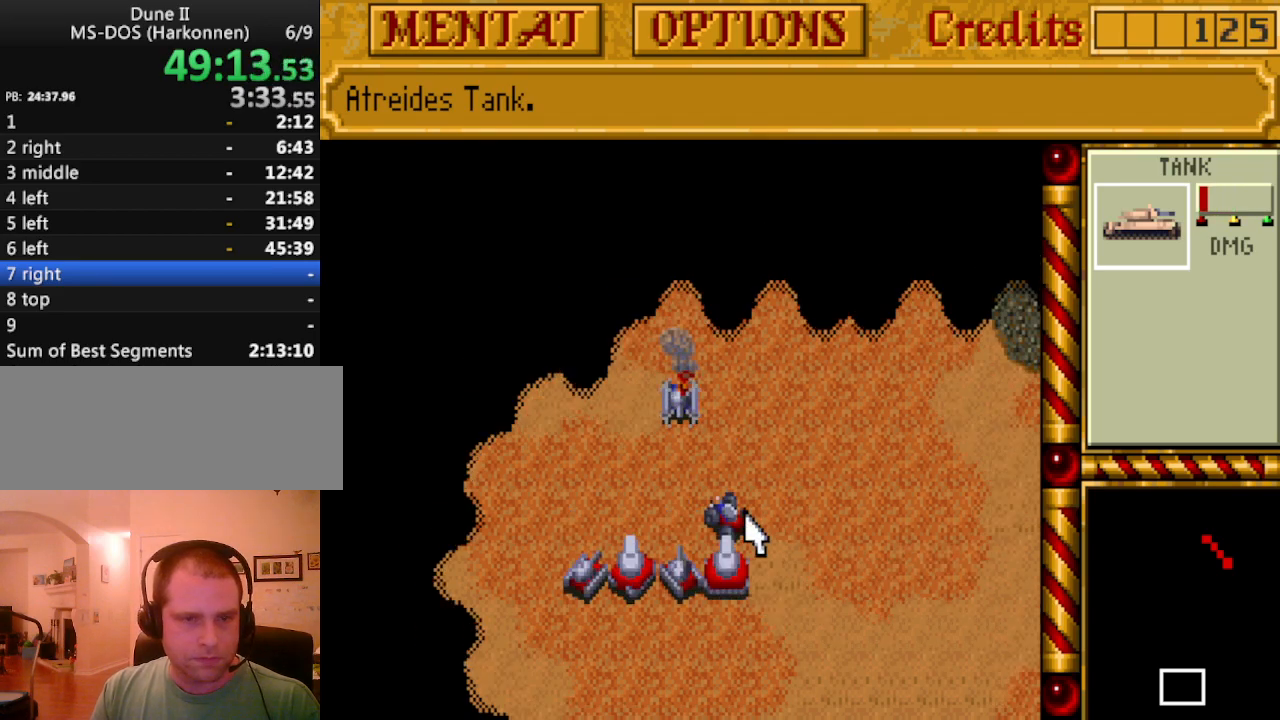
{"keys": ["down"], "events": [[183, "right", "down"], [233, "right", "up"], [417, "down", "down"]]}
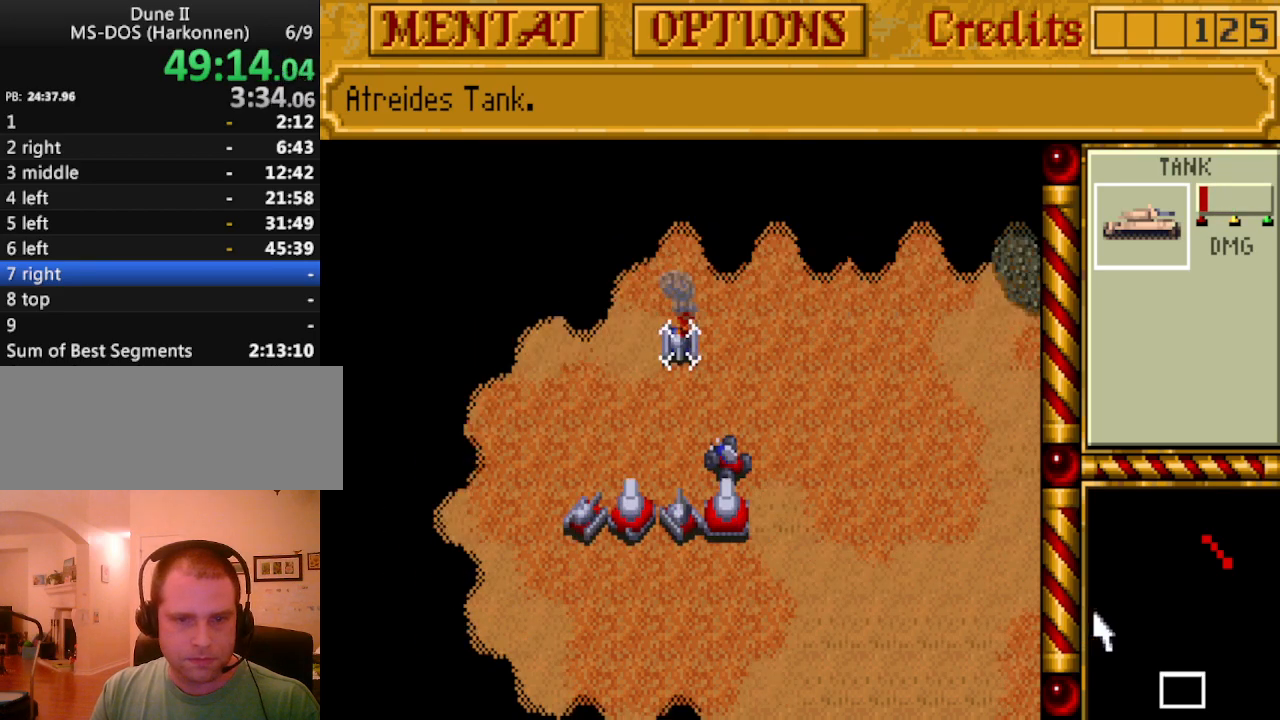
{"keys": [], "events": [[17, "down", "up"], [17, "left", "down"], [67, "left", "up"]]}
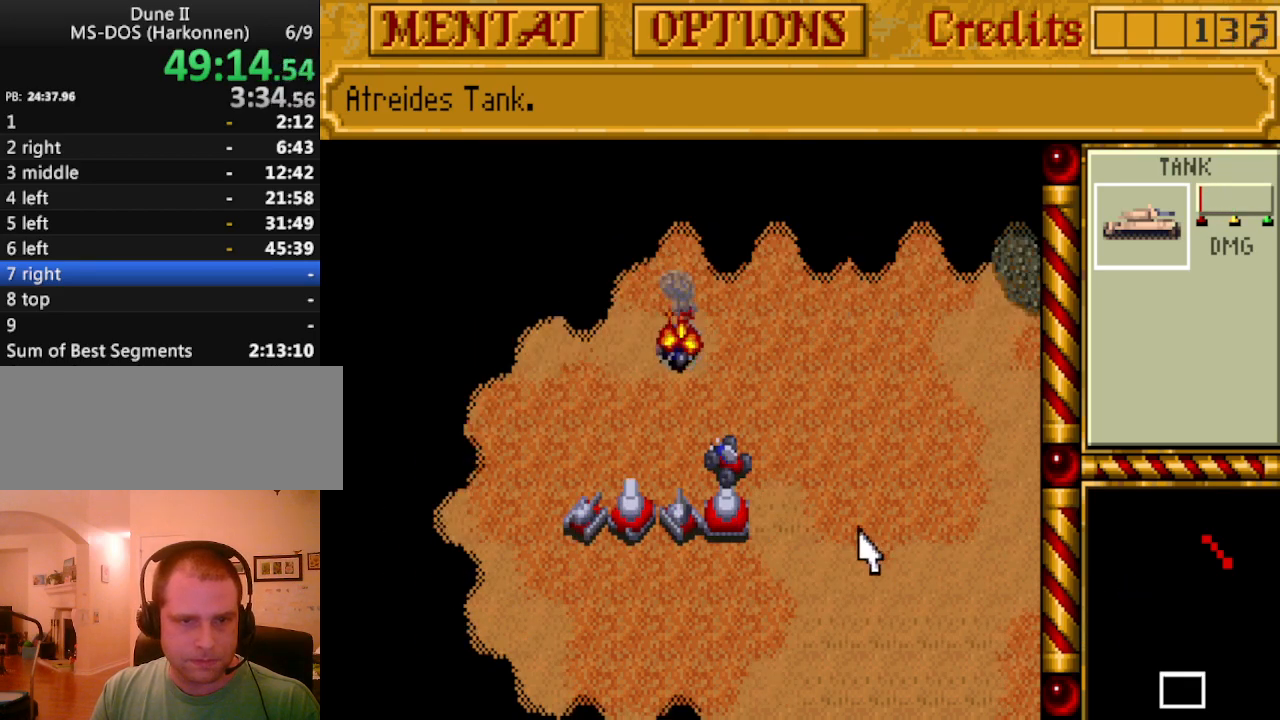
{"keys": [], "events": [[33, "left", "down"], [117, "left", "up"]]}
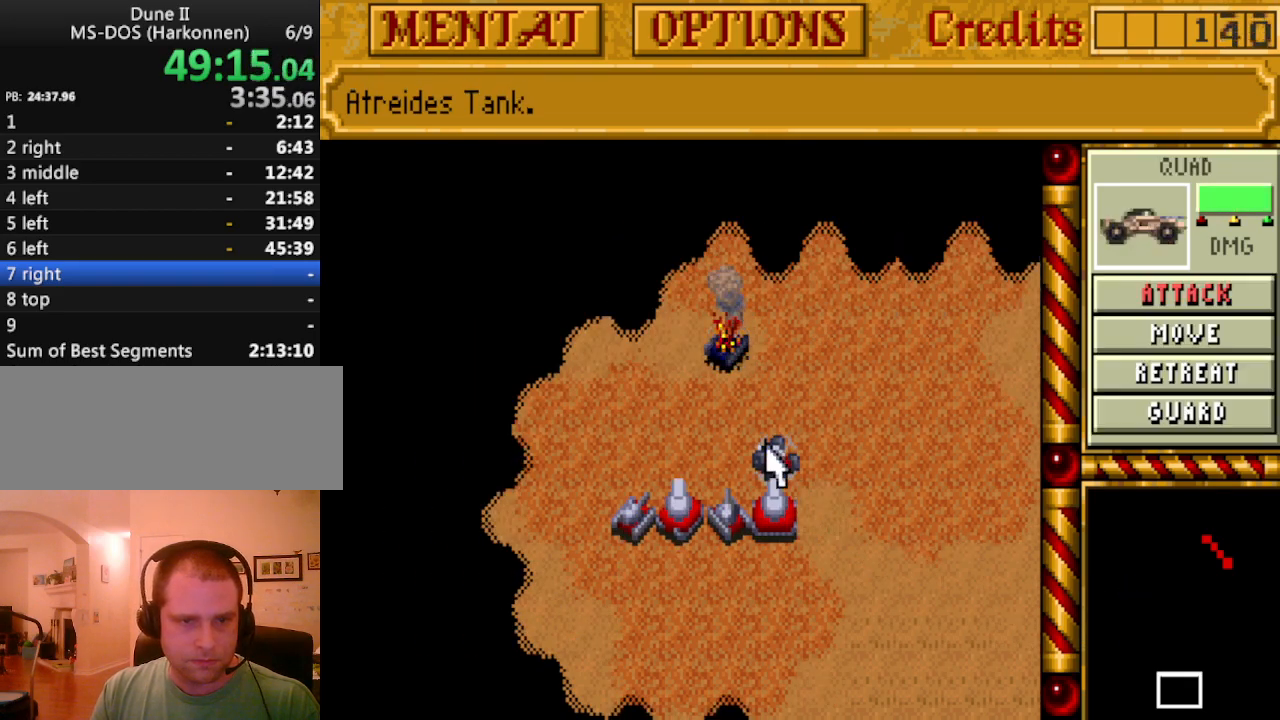
{"keys": [], "events": [[283, "m", "down"], [367, "m", "up"]]}
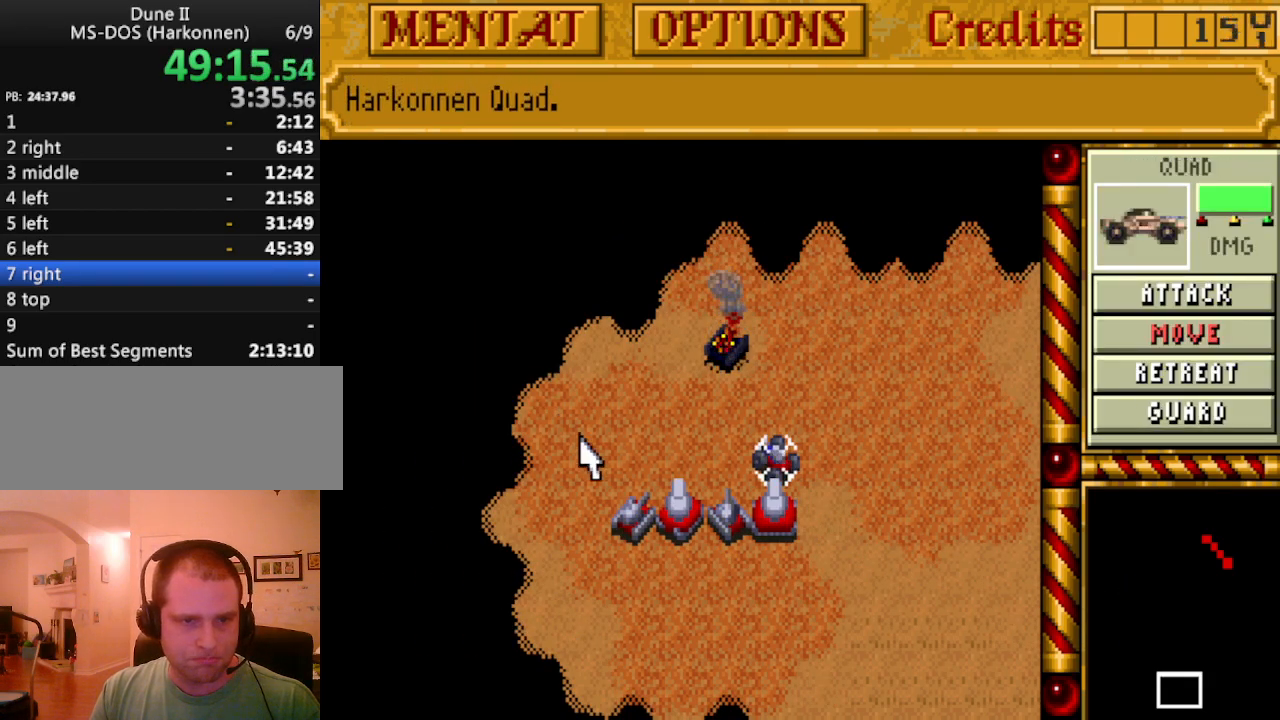
{"keys": [], "events": []}
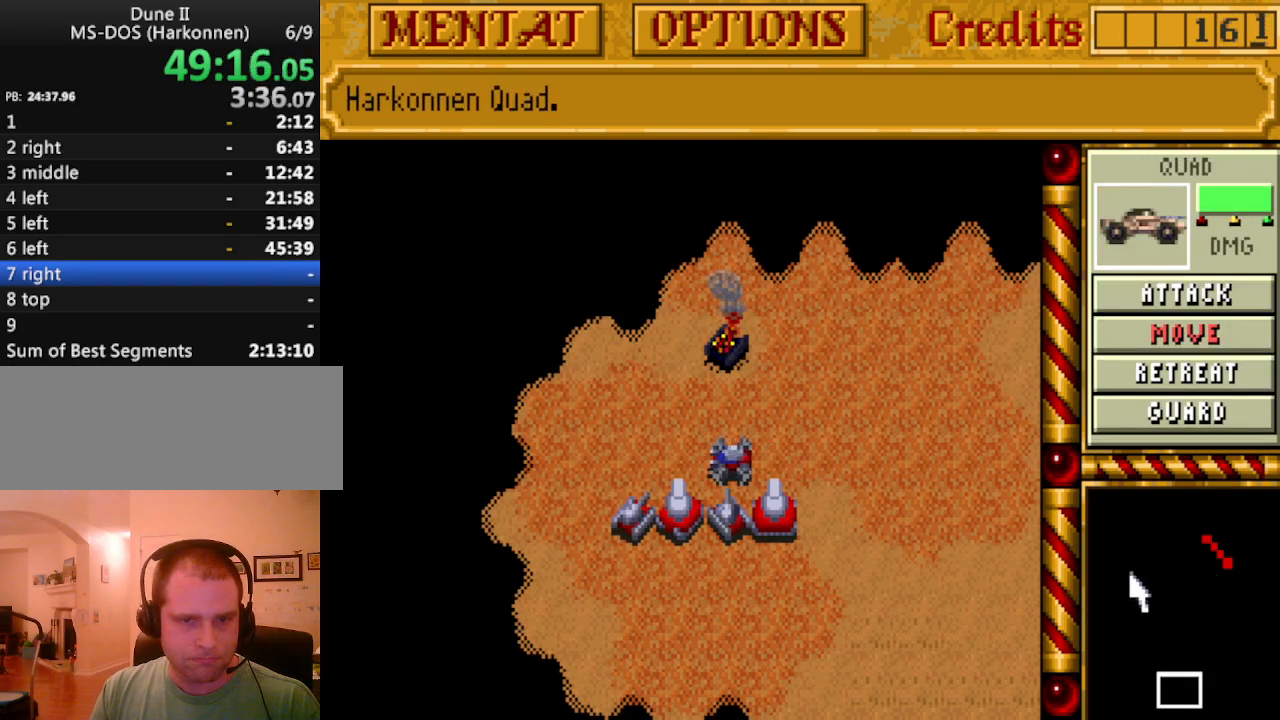
{"keys": [], "events": []}
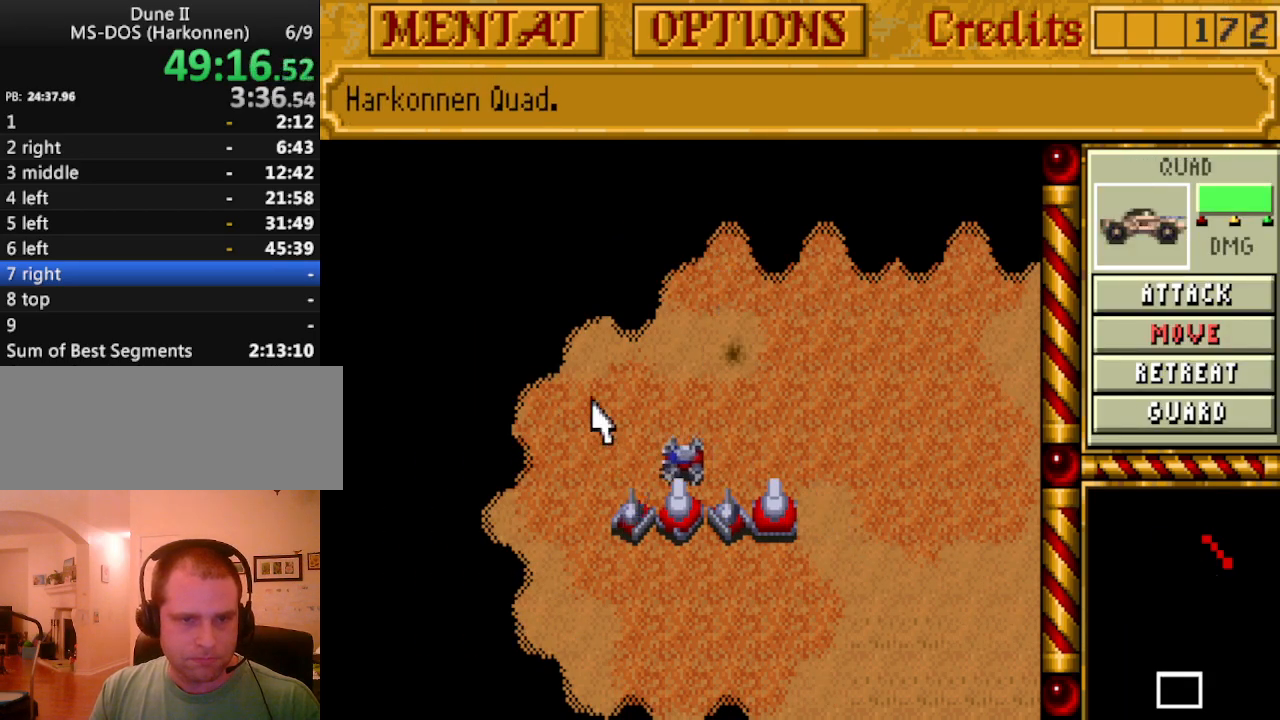
{"keys": [], "events": [[83, "m", "down"], [183, "m", "up"]]}
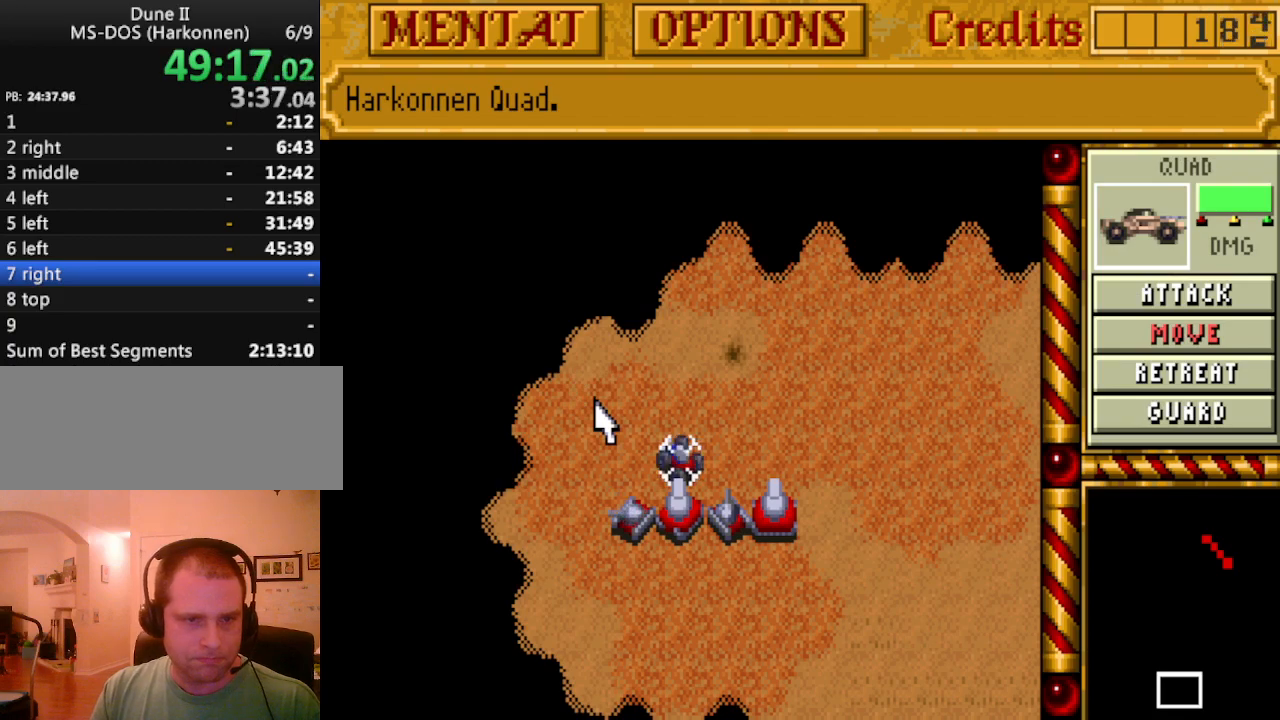
{"keys": ["left"], "events": [[333, "up", "down"], [433, "left", "down"], [433, "up", "up"]]}
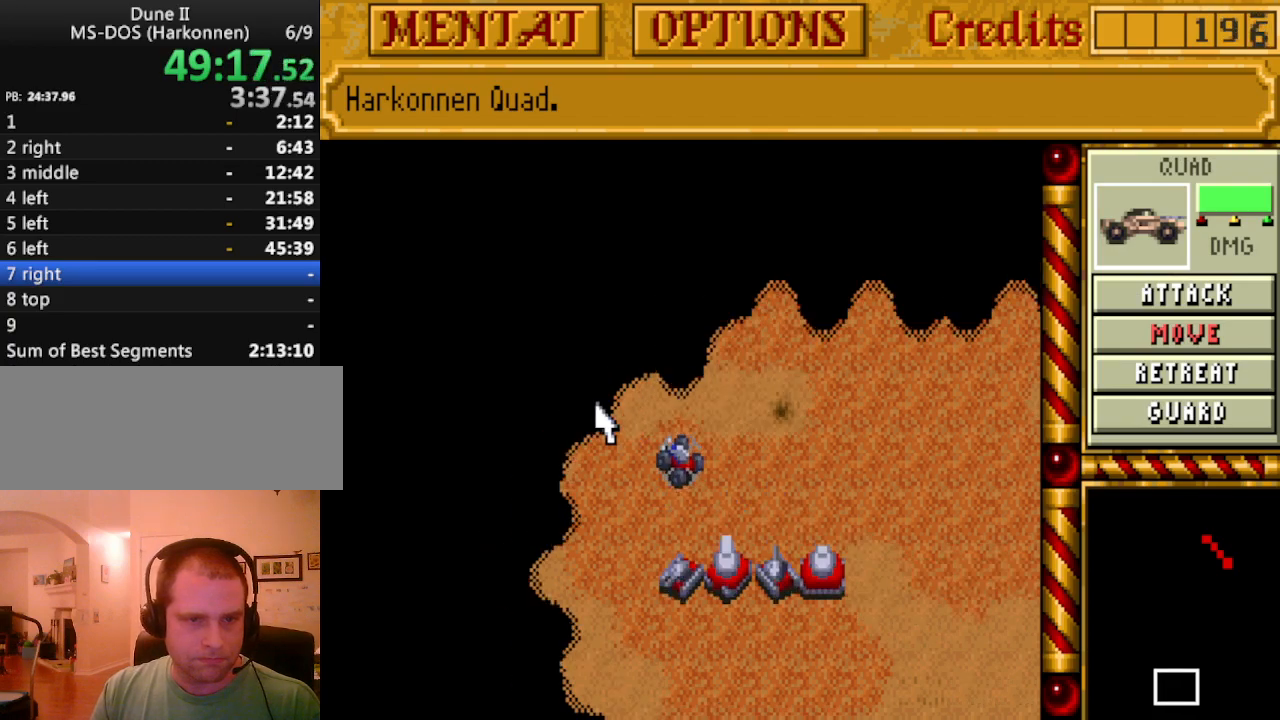
{"keys": [], "events": [[33, "left", "up"]]}
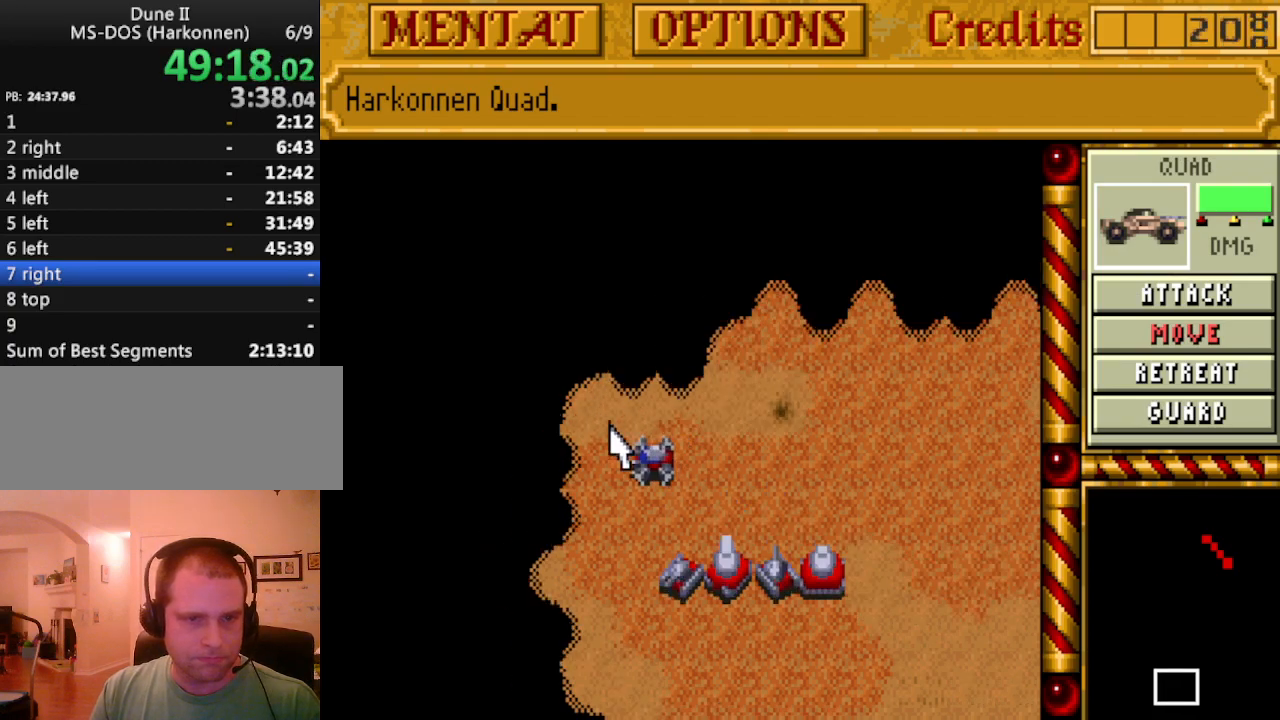
{"keys": [], "events": [[183, "m", "down"], [283, "m", "up"]]}
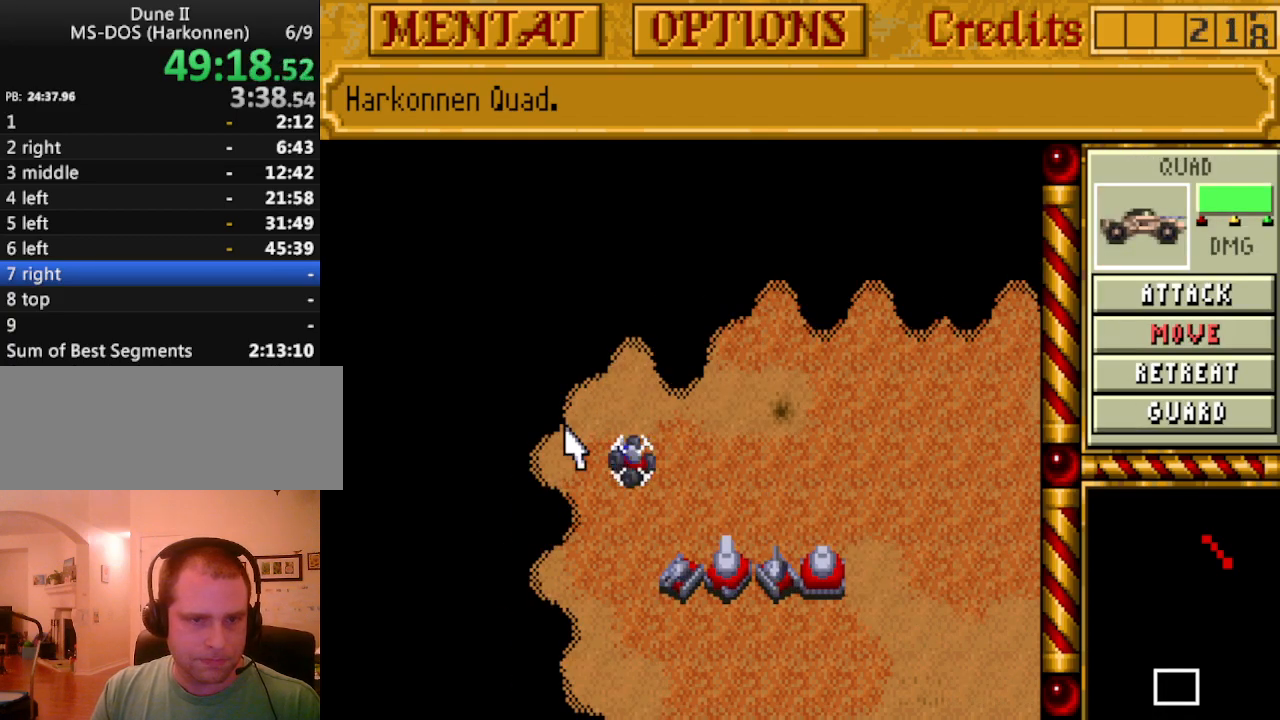
{"keys": [], "events": []}
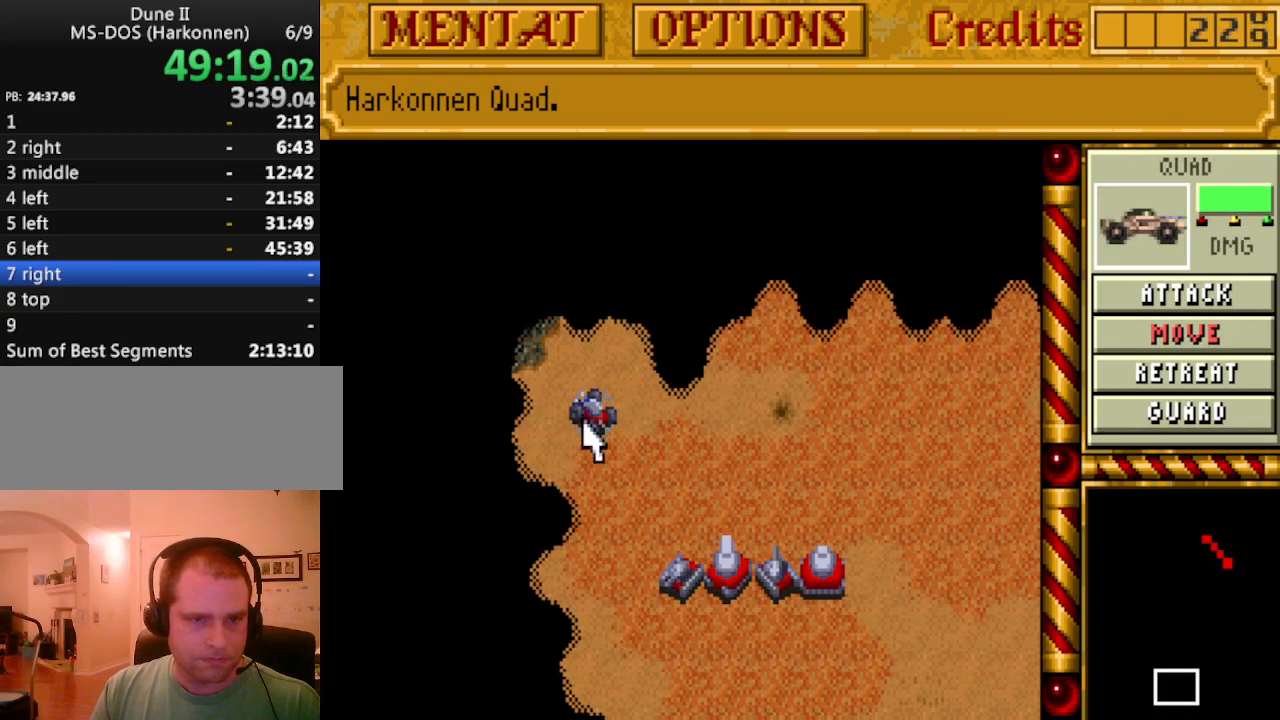
{"keys": [], "events": [[250, "m", "down"], [350, "m", "up"]]}
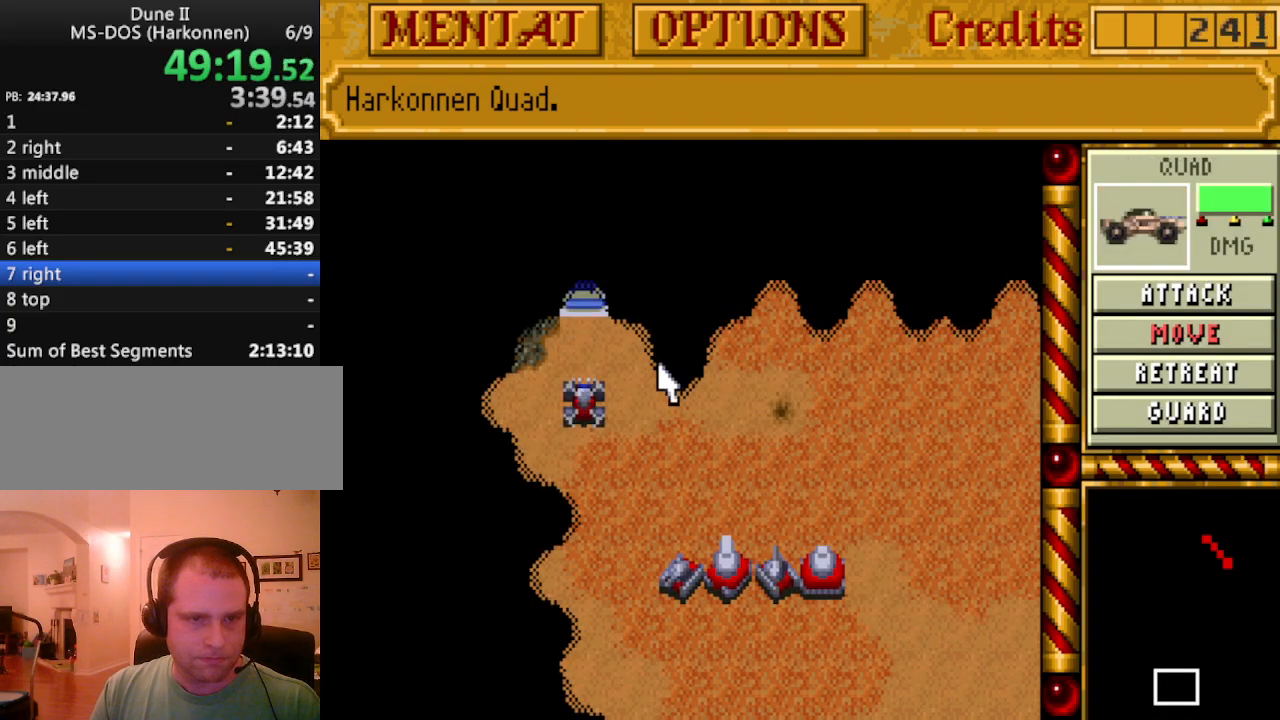
{"keys": ["m"], "events": [[500, "m", "down"]]}
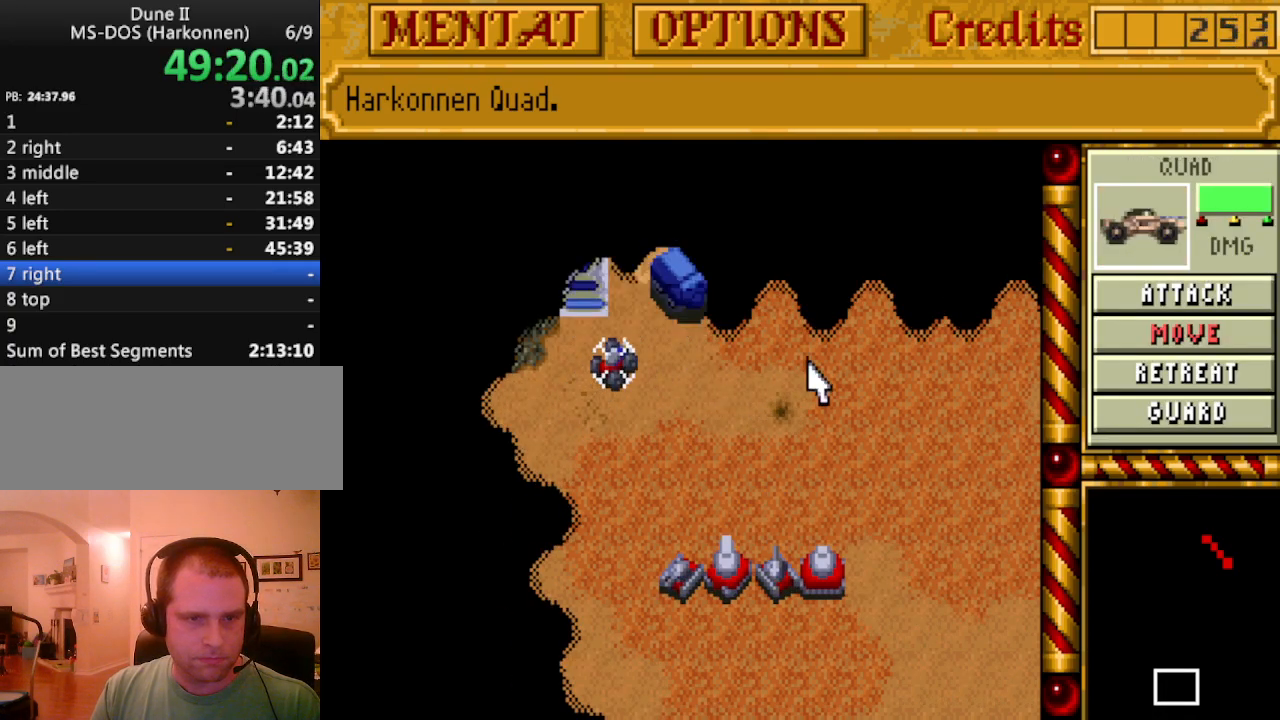
{"keys": [], "events": [[100, "m", "up"]]}
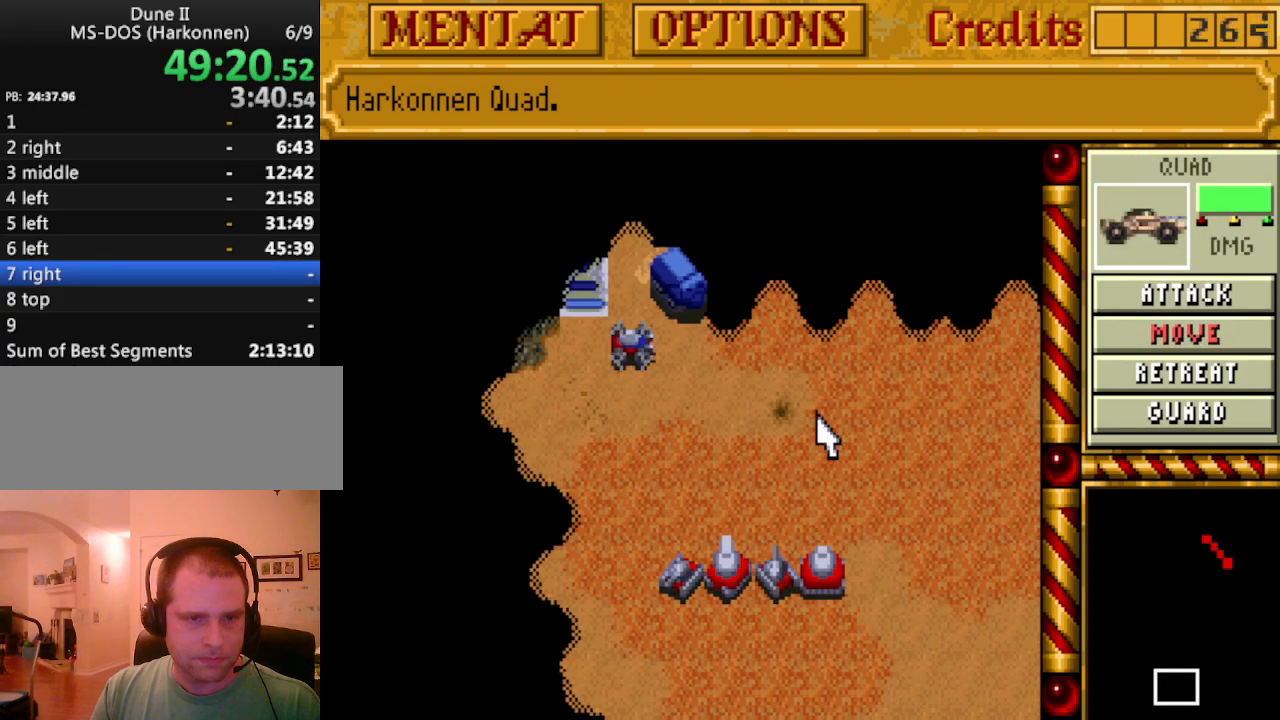
{"keys": [], "events": []}
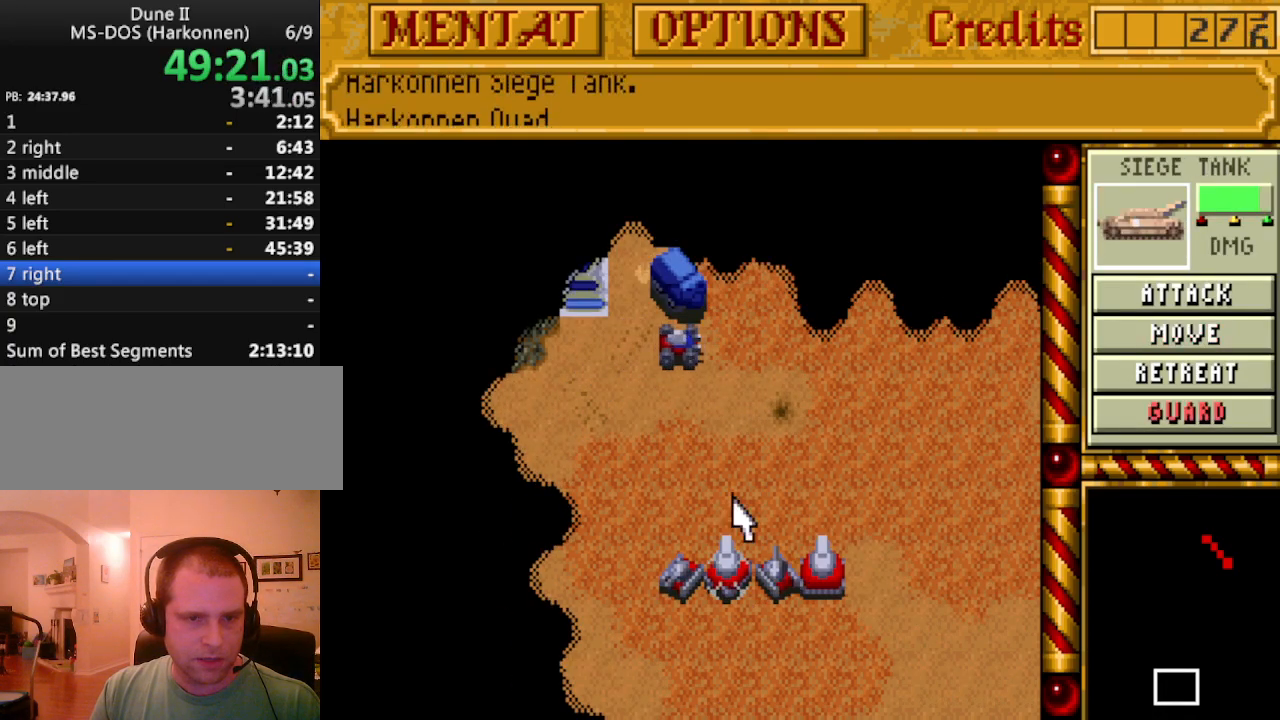
{"keys": [], "events": [[267, "a", "down"], [367, "a", "up"]]}
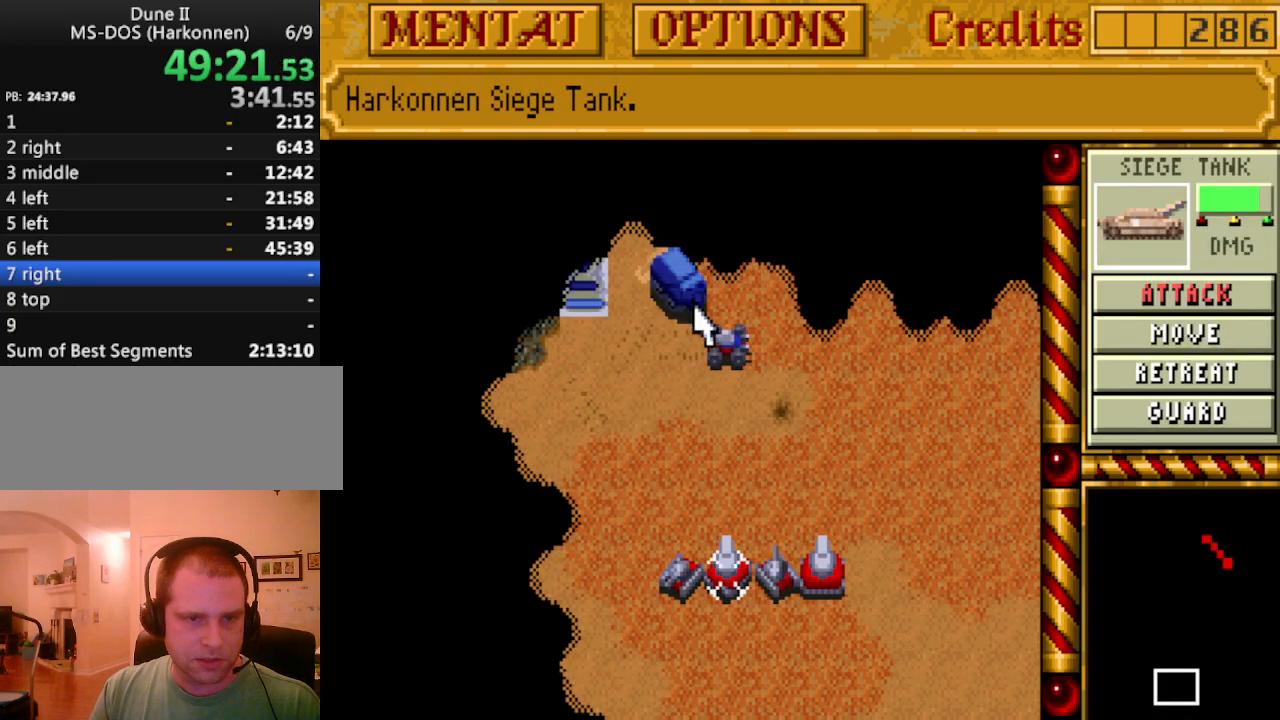
{"keys": [], "events": []}
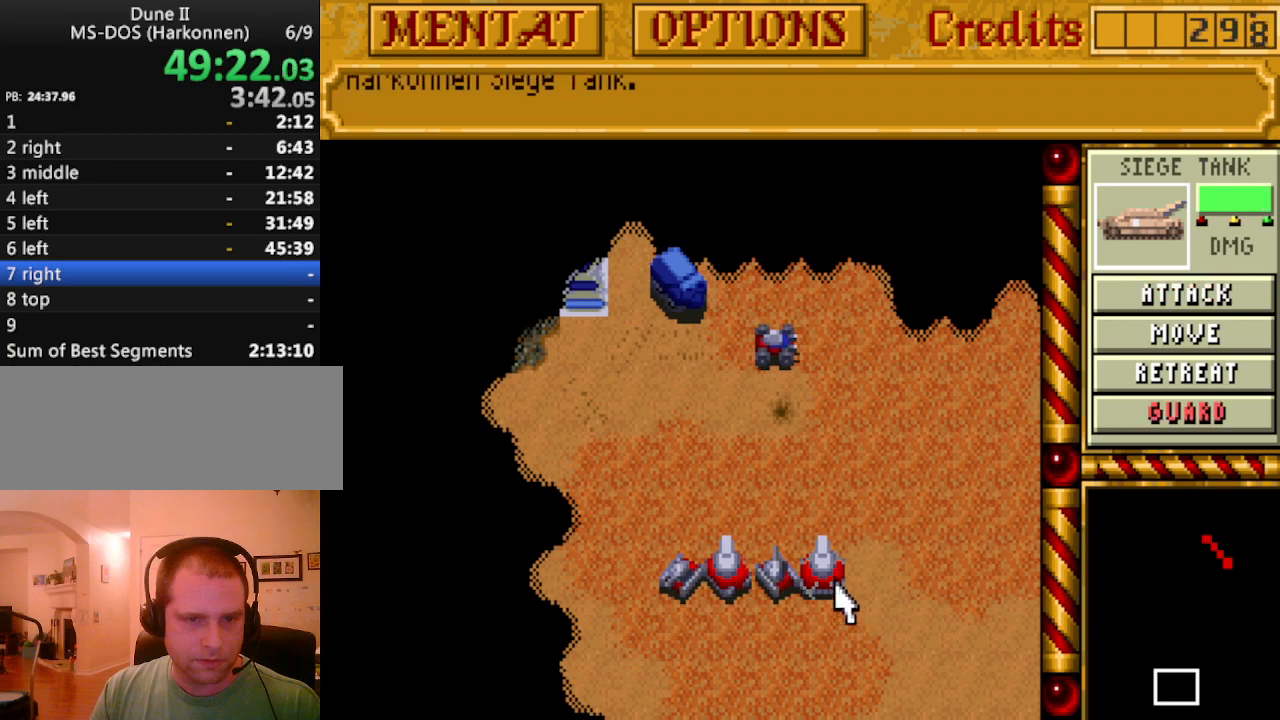
{"keys": [], "events": [[250, "a", "down"], [350, "a", "up"]]}
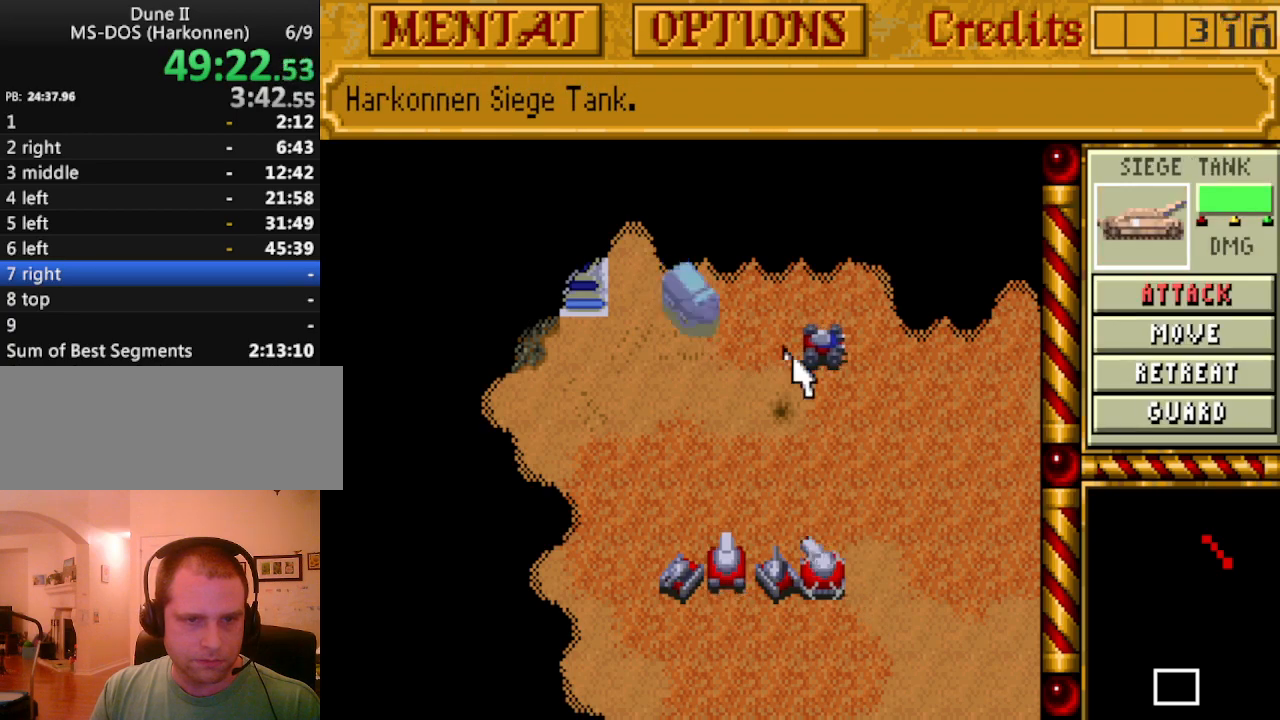
{"keys": ["m"], "events": [[500, "m", "down"]]}
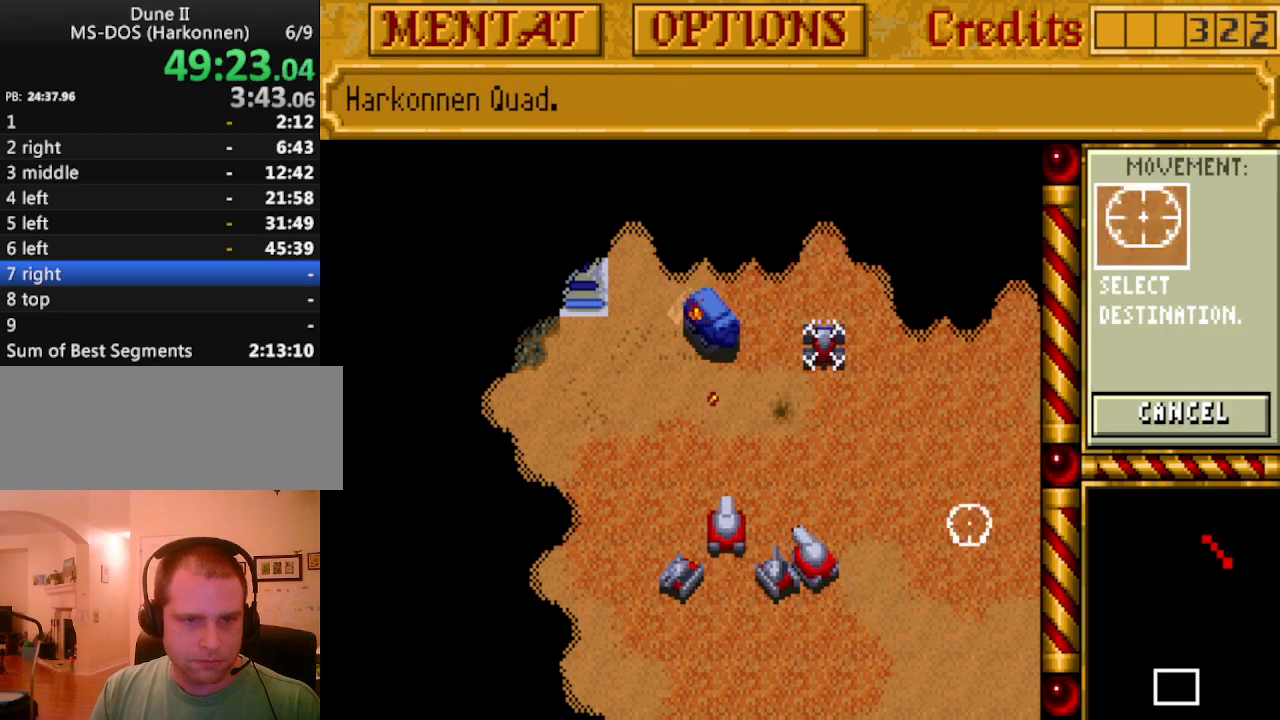
{"keys": [], "events": [[100, "m", "up"], [383, "right", "down"], [467, "right", "up"]]}
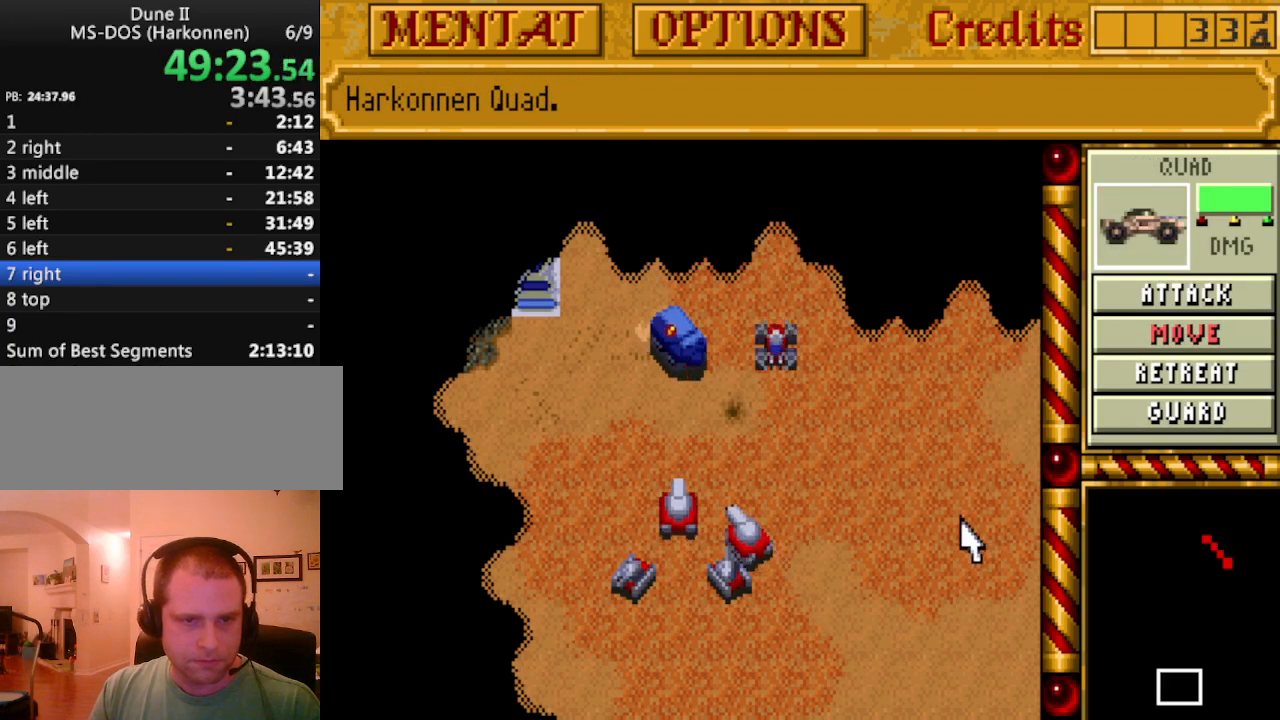
{"keys": [], "events": [[17, "right", "down"], [117, "right", "up"], [200, "right", "down"], [300, "right", "up"]]}
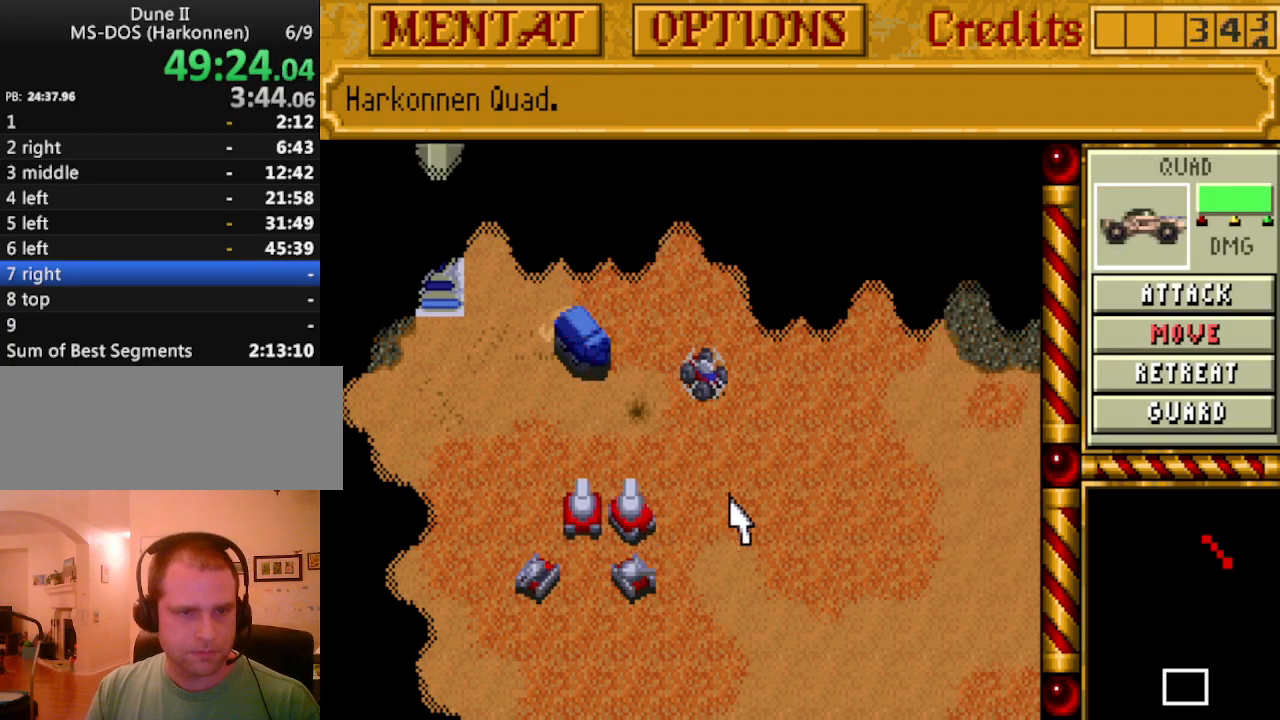
{"keys": [], "events": []}
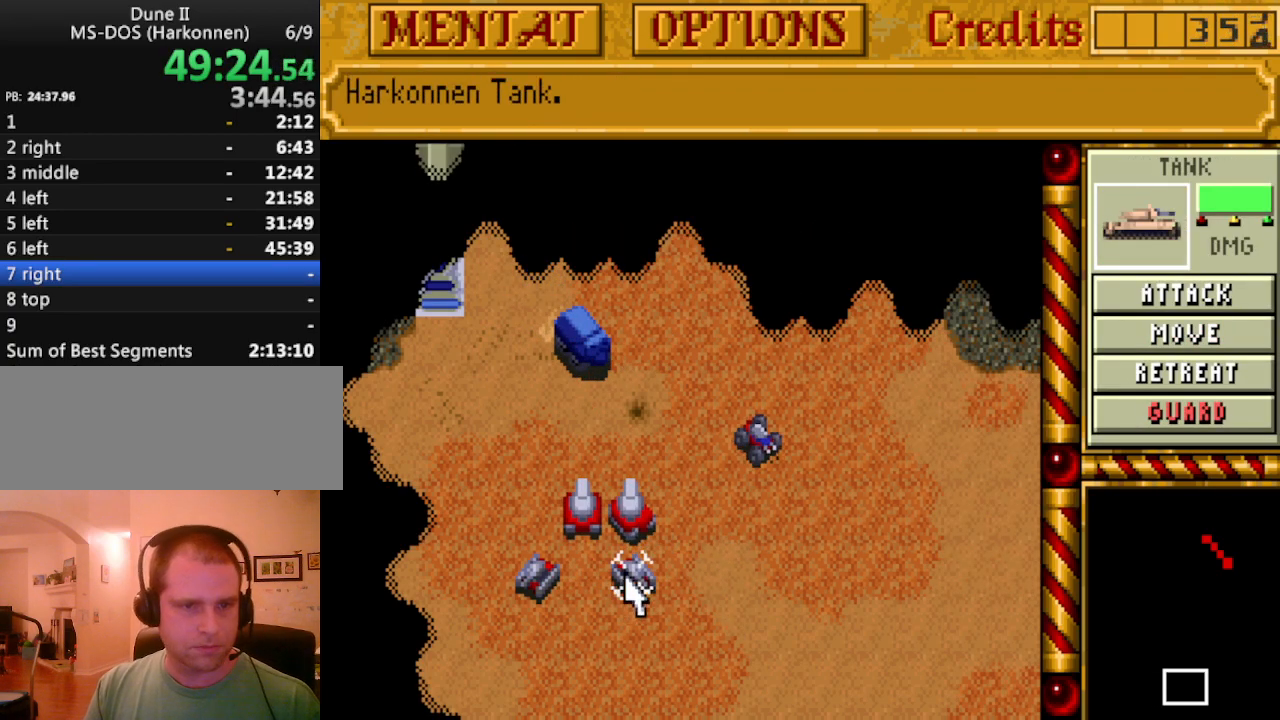
{"keys": [], "events": [[283, "a", "down"], [417, "a", "up"]]}
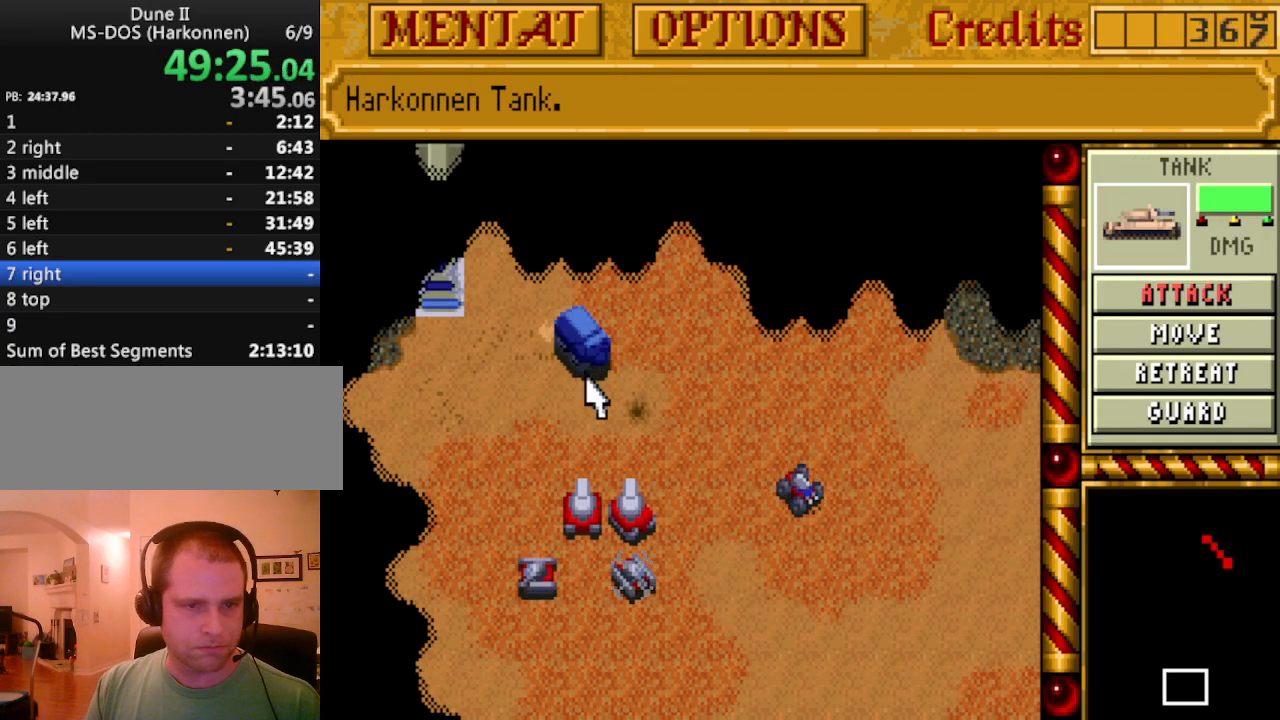
{"keys": [], "events": []}
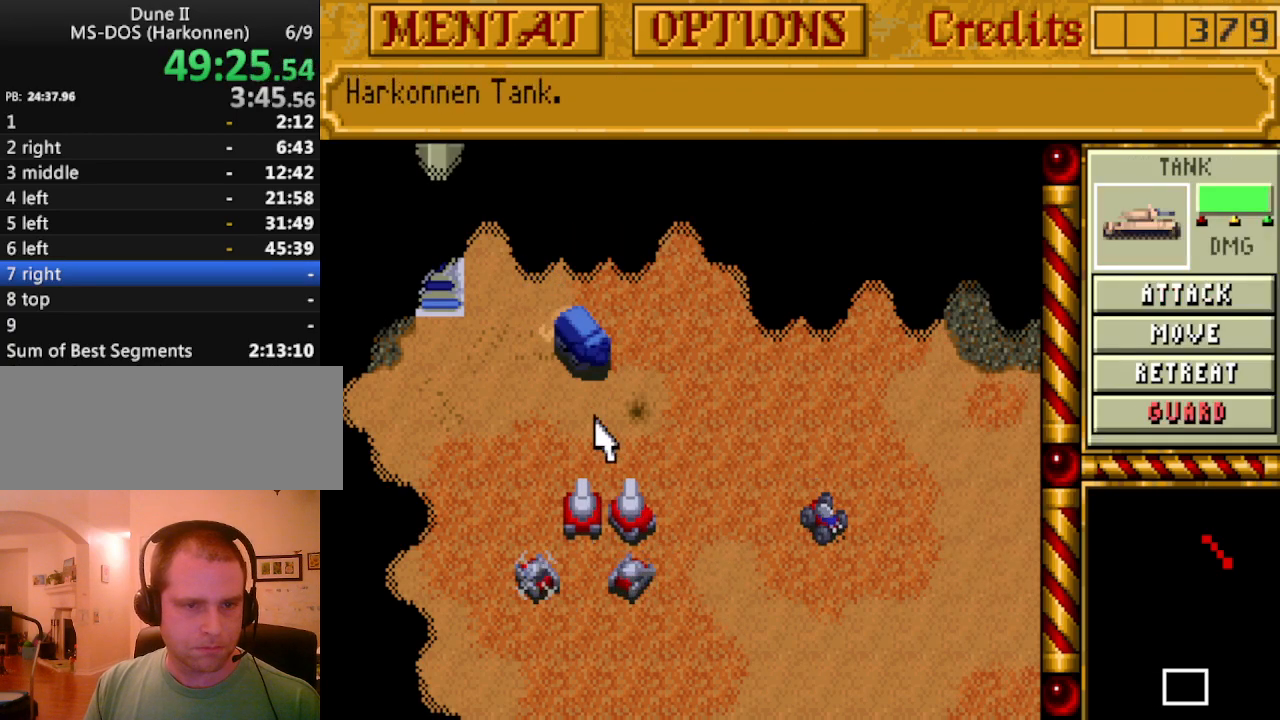
{"keys": [], "events": [[83, "a", "down"], [167, "a", "up"]]}
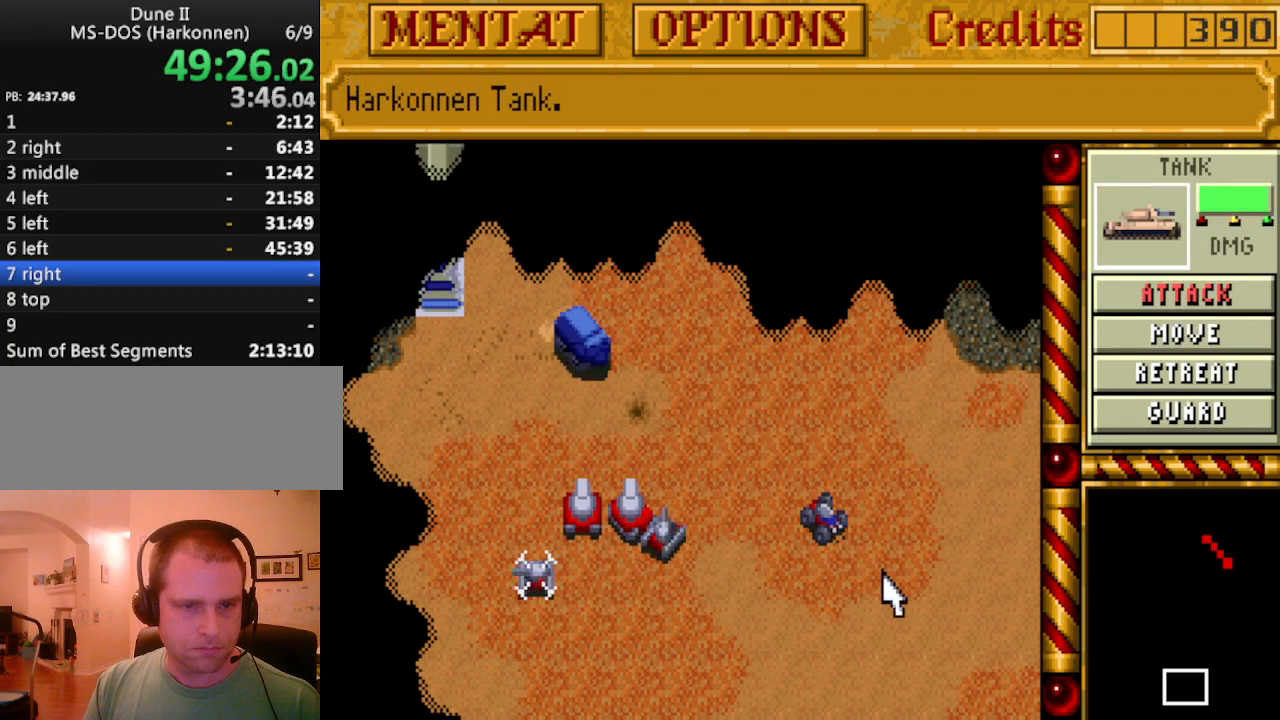
{"keys": ["m"], "events": [[467, "m", "down"]]}